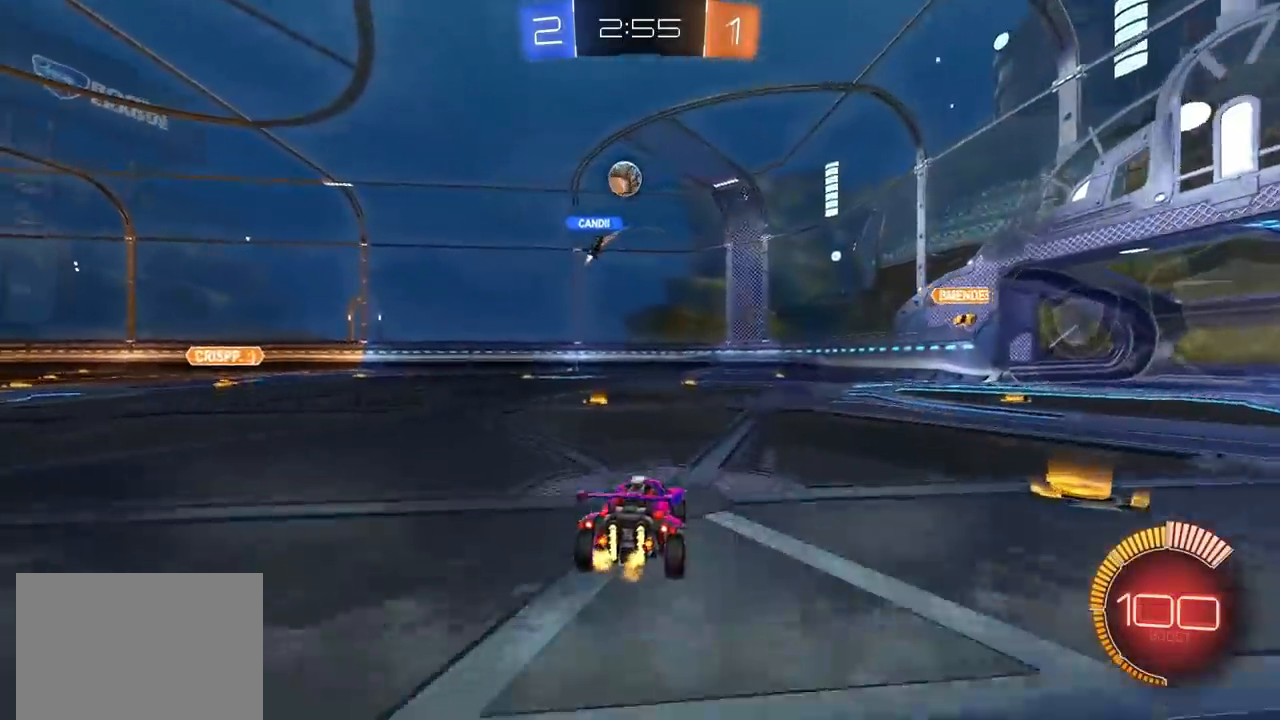
Gameplay with a controller (PlayStation layout); each line is a JSON object with the inputs held at the frame after it (dt_ms = milliseconds from this image to that frame). "events" lists button and stick changes between this image and that frame as [ms after this image, input, new state], when the widget could be followed in between. Not read: R3.
{"dt_ms": 500, "buttons": ["L2"], "left_stick": "center", "right_stick": "center", "events": [[50, "L2", "down"], [100, "left_stick", "up-left"], [150, "left_stick", "left"], [417, "left_stick", "center"]]}
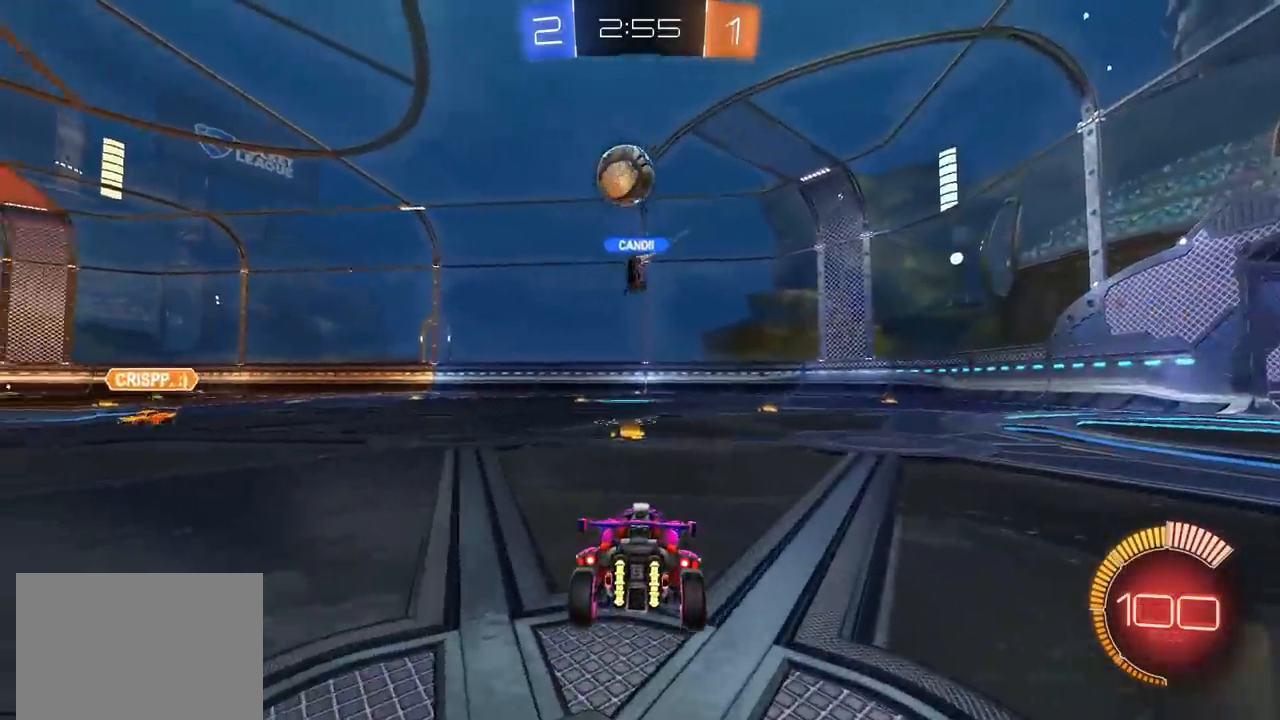
{"dt_ms": 500, "buttons": ["L1", "L2"], "left_stick": "right", "right_stick": "center", "events": [[33, "left_stick", "right"], [100, "left_stick", "center"], [167, "left_stick", "right"], [300, "L1", "down"]]}
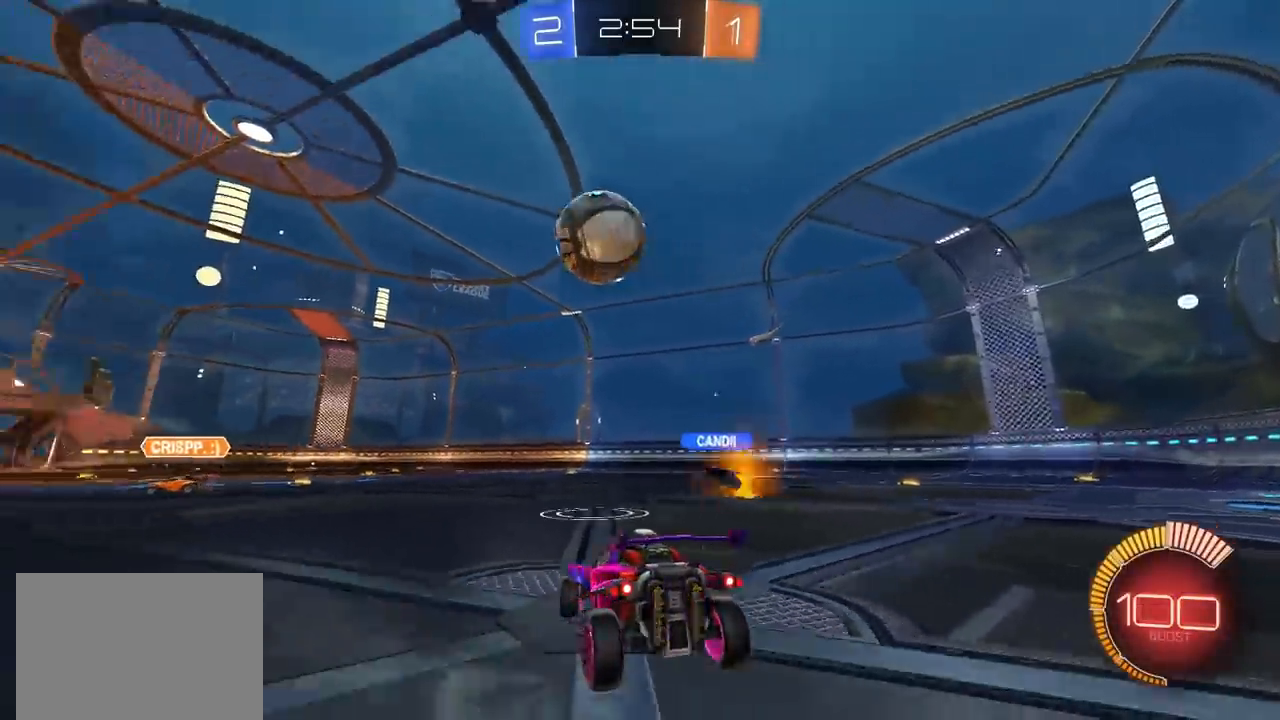
{"dt_ms": 500, "buttons": ["L1", "L2"], "left_stick": "right", "right_stick": "center", "events": [[17, "L1", "up"], [200, "L1", "down"]]}
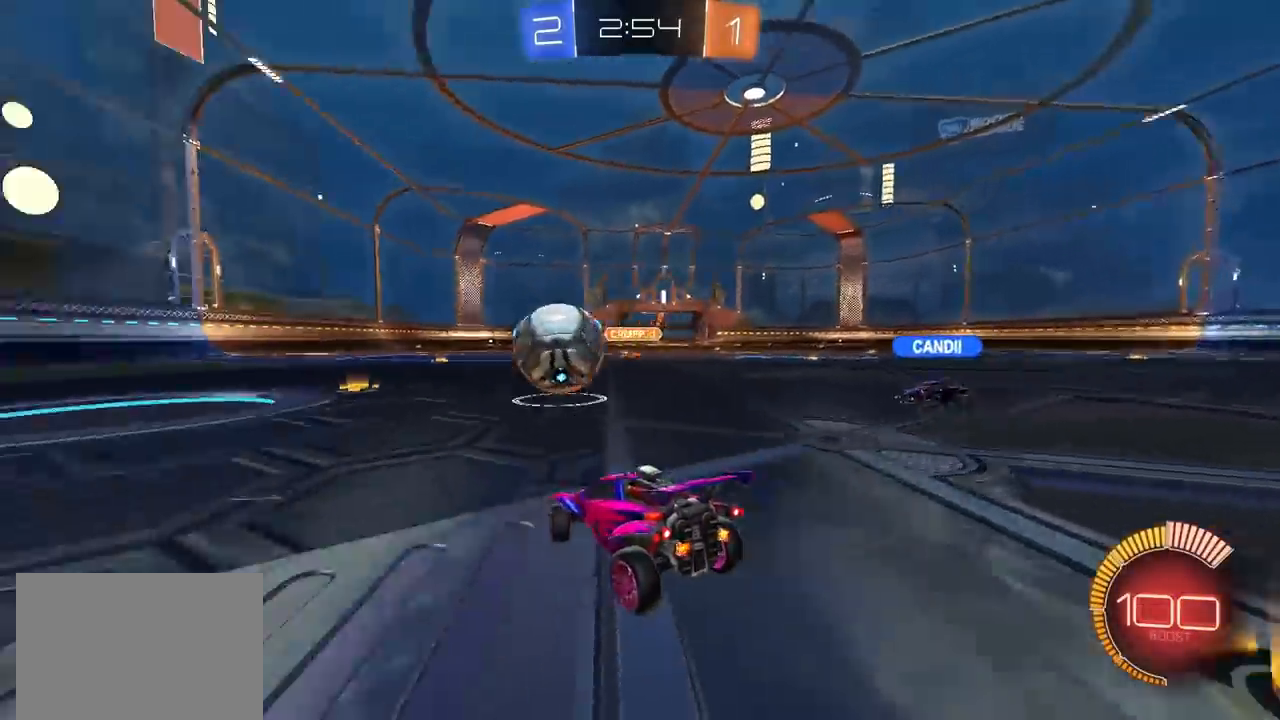
{"dt_ms": 500, "buttons": ["R2"], "left_stick": "center", "right_stick": "center", "events": [[50, "R2", "down"], [83, "L1", "up"], [100, "L2", "up"], [117, "left_stick", "center"], [167, "CIRCLE", "down"], [167, "left_stick", "left"], [467, "left_stick", "center"], [500, "CIRCLE", "up"]]}
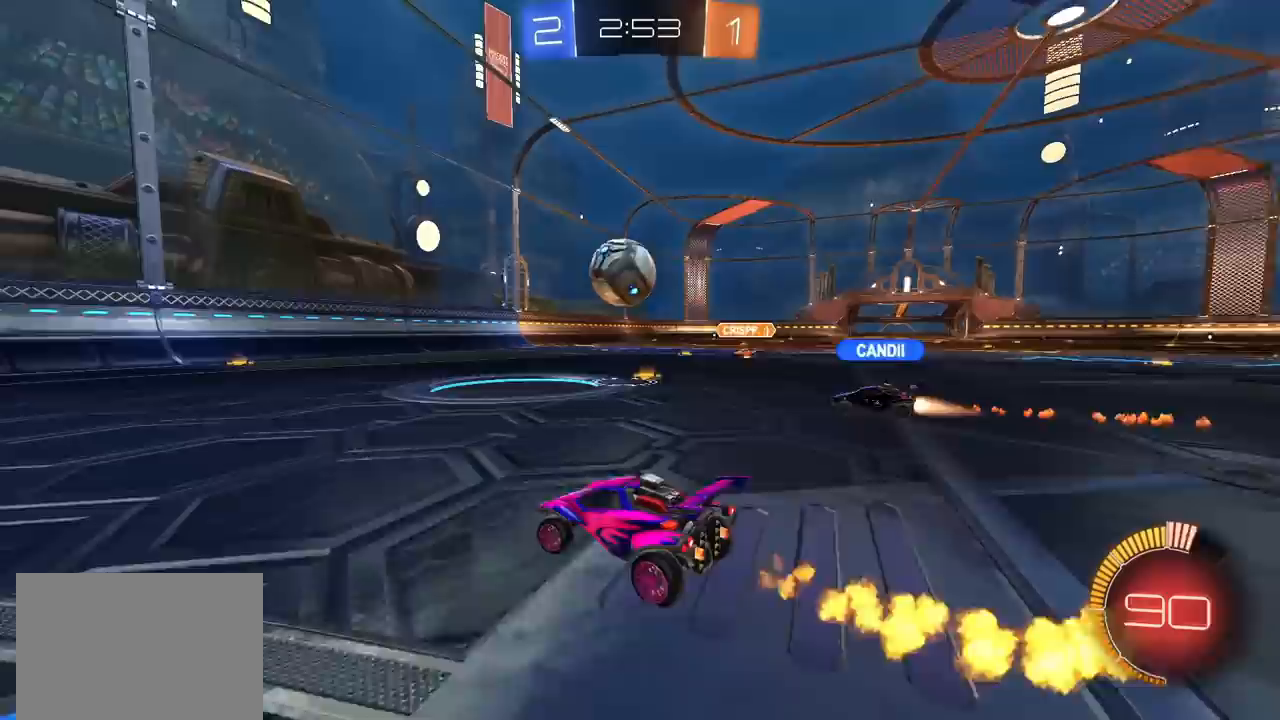
{"dt_ms": 500, "buttons": ["R2"], "left_stick": "center", "right_stick": "center", "events": [[17, "left_stick", "left"], [183, "left_stick", "center"], [317, "left_stick", "left"], [483, "left_stick", "center"]]}
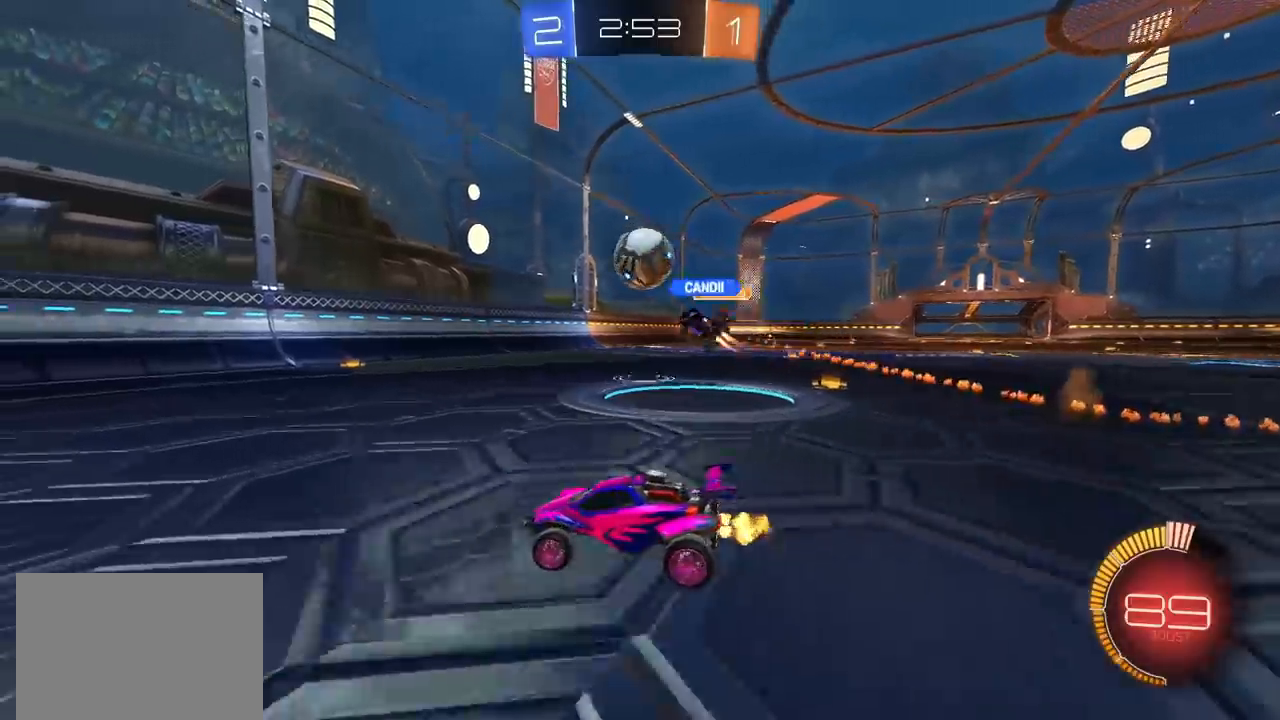
{"dt_ms": 500, "buttons": ["R2"], "left_stick": "up-right", "right_stick": "center", "events": [[283, "left_stick", "up-right"], [350, "L1", "down"], [483, "L1", "up"]]}
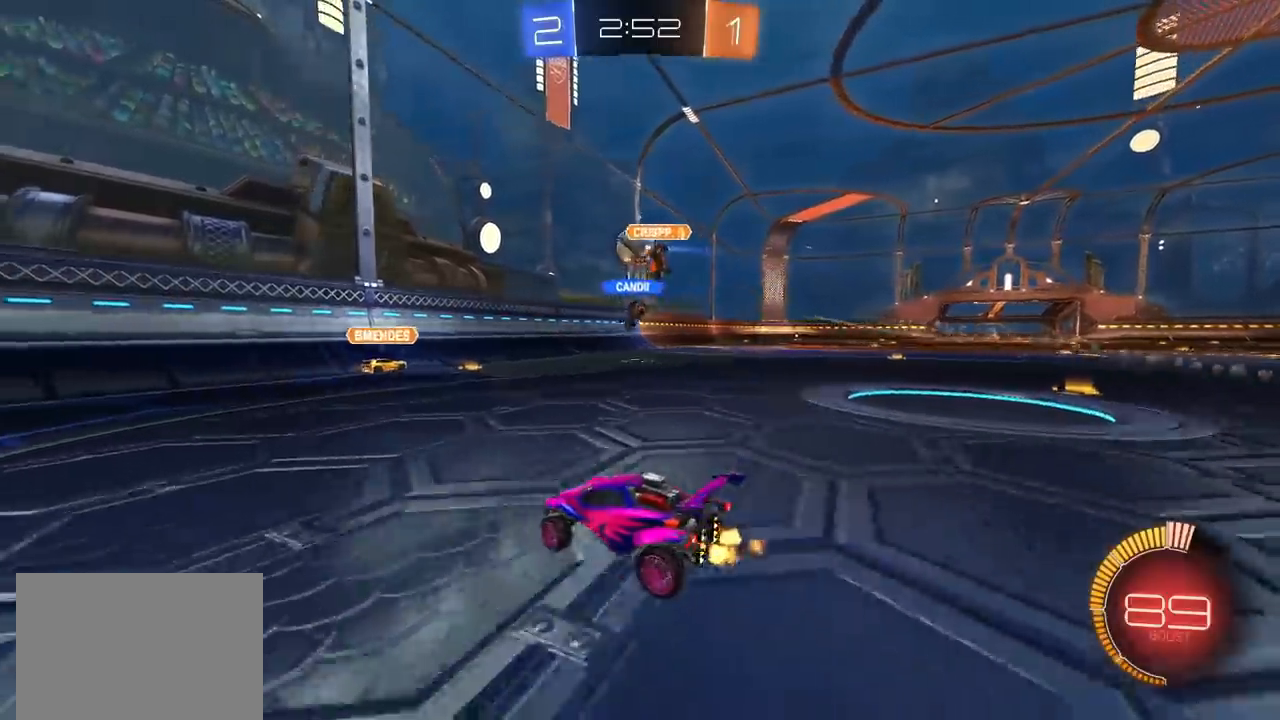
{"dt_ms": 500, "buttons": ["CIRCLE", "R2"], "left_stick": "up-right", "right_stick": "center", "events": [[100, "CIRCLE", "down"]]}
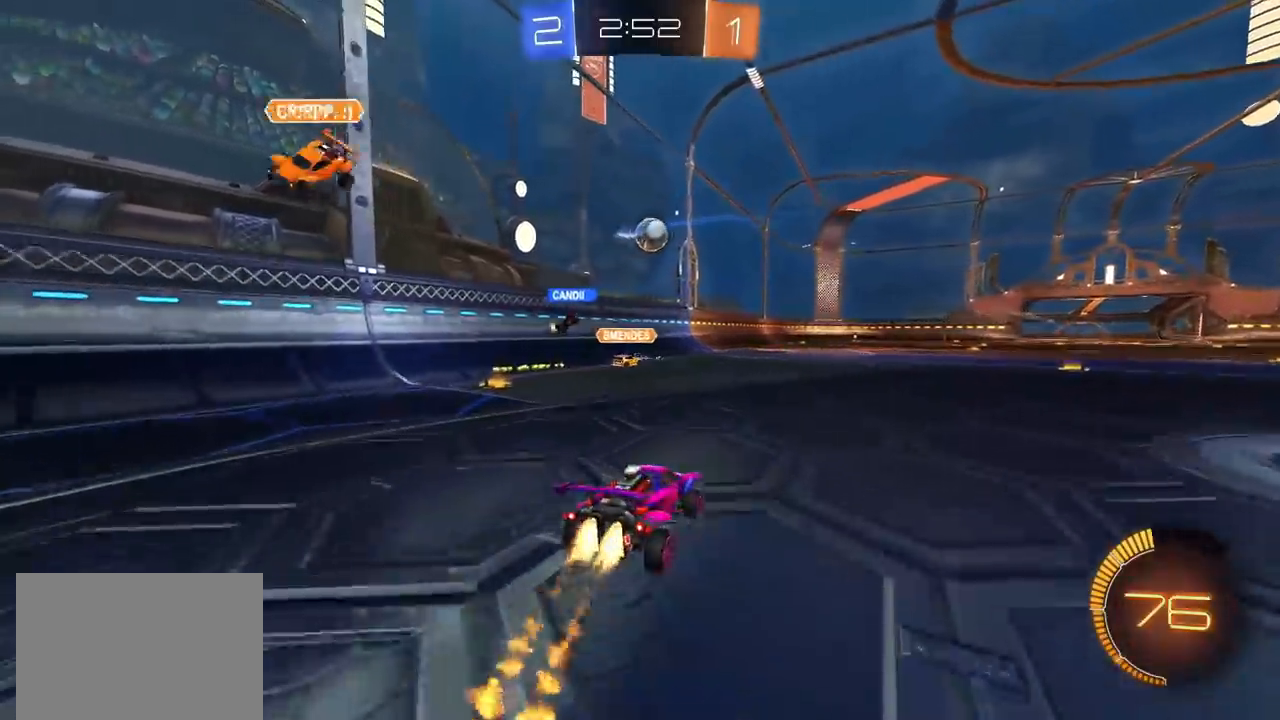
{"dt_ms": 500, "buttons": ["CIRCLE", "R2"], "left_stick": "center", "right_stick": "center", "events": [[217, "left_stick", "center"], [267, "left_stick", "up-right"], [400, "left_stick", "center"]]}
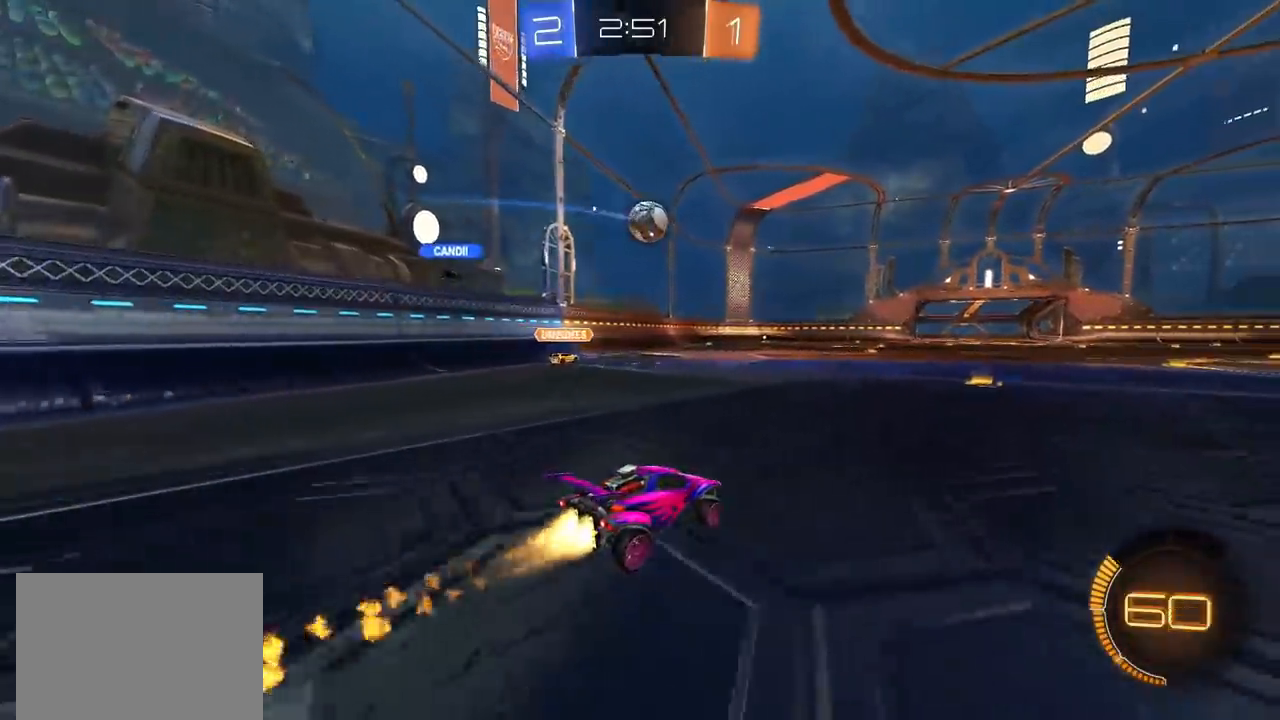
{"dt_ms": 500, "buttons": ["CIRCLE", "R2"], "left_stick": "center", "right_stick": "center", "events": []}
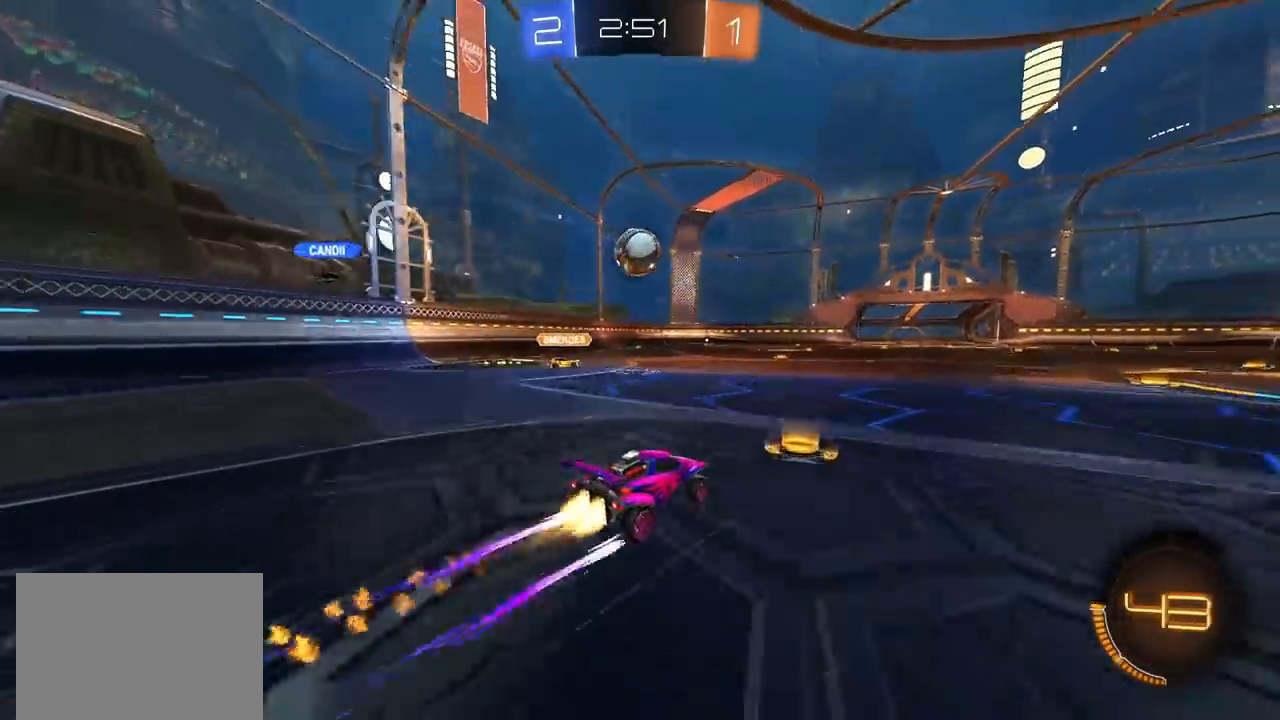
{"dt_ms": 500, "buttons": ["R2"], "left_stick": "up-right", "right_stick": "center", "events": [[33, "CIRCLE", "up"], [83, "left_stick", "right"], [283, "left_stick", "up-right"]]}
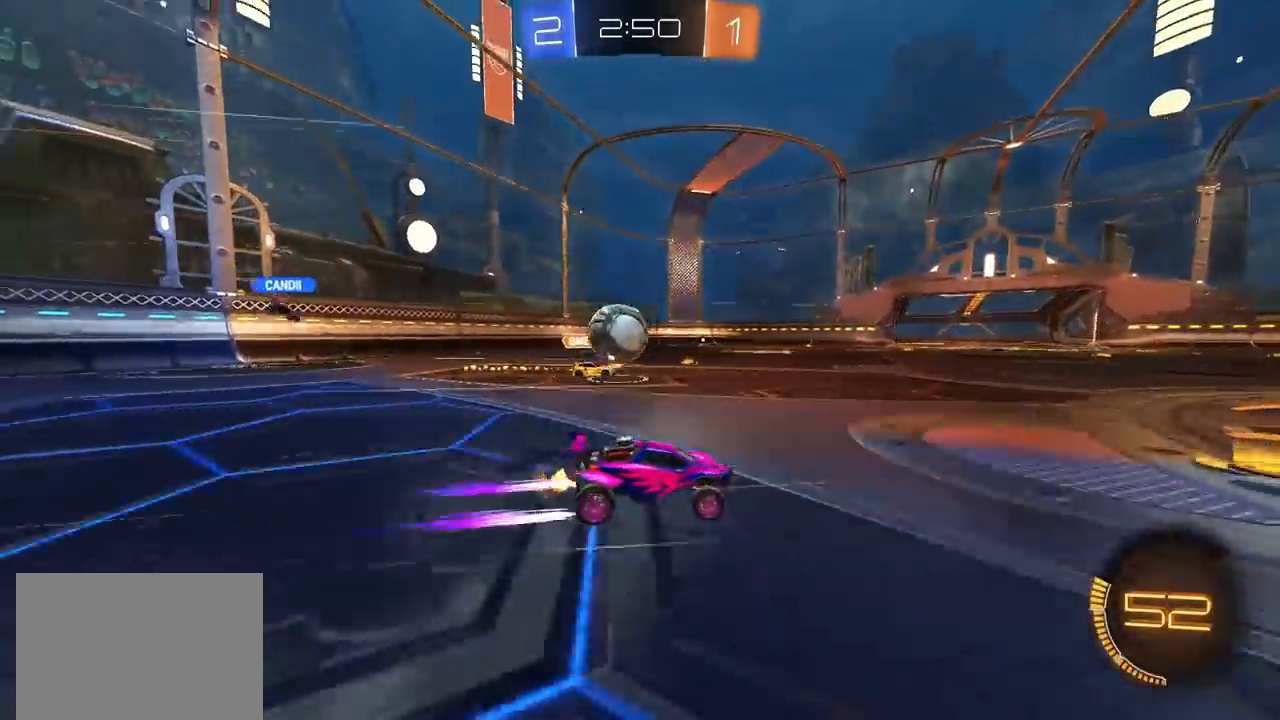
{"dt_ms": 500, "buttons": ["CIRCLE", "R2"], "left_stick": "right", "right_stick": "center", "events": [[67, "left_stick", "center"], [133, "L2", "down"], [167, "R2", "up"], [167, "left_stick", "left"], [283, "R2", "down"], [283, "left_stick", "center"], [300, "CIRCLE", "down"], [317, "L2", "up"], [400, "left_stick", "right"]]}
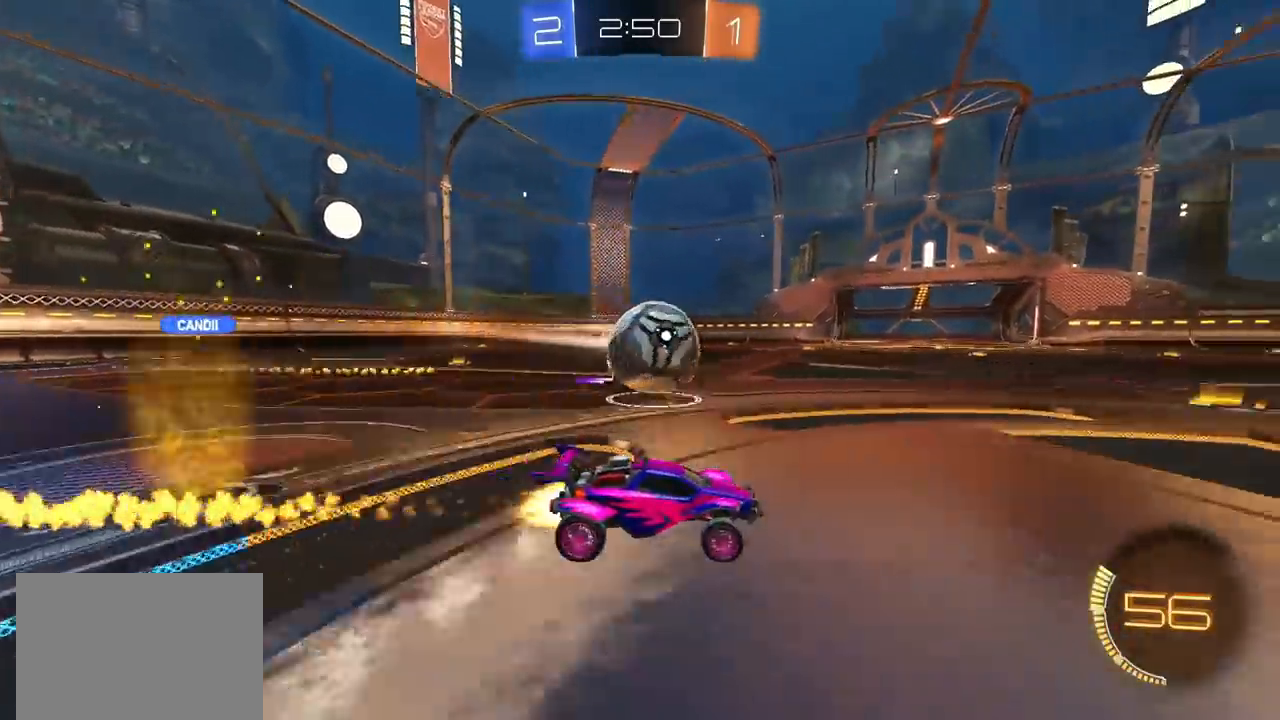
{"dt_ms": 500, "buttons": ["R2"], "left_stick": "right", "right_stick": "center", "events": [[17, "left_stick", "up-right"], [333, "left_stick", "center"], [400, "left_stick", "right"], [500, "CIRCLE", "up"]]}
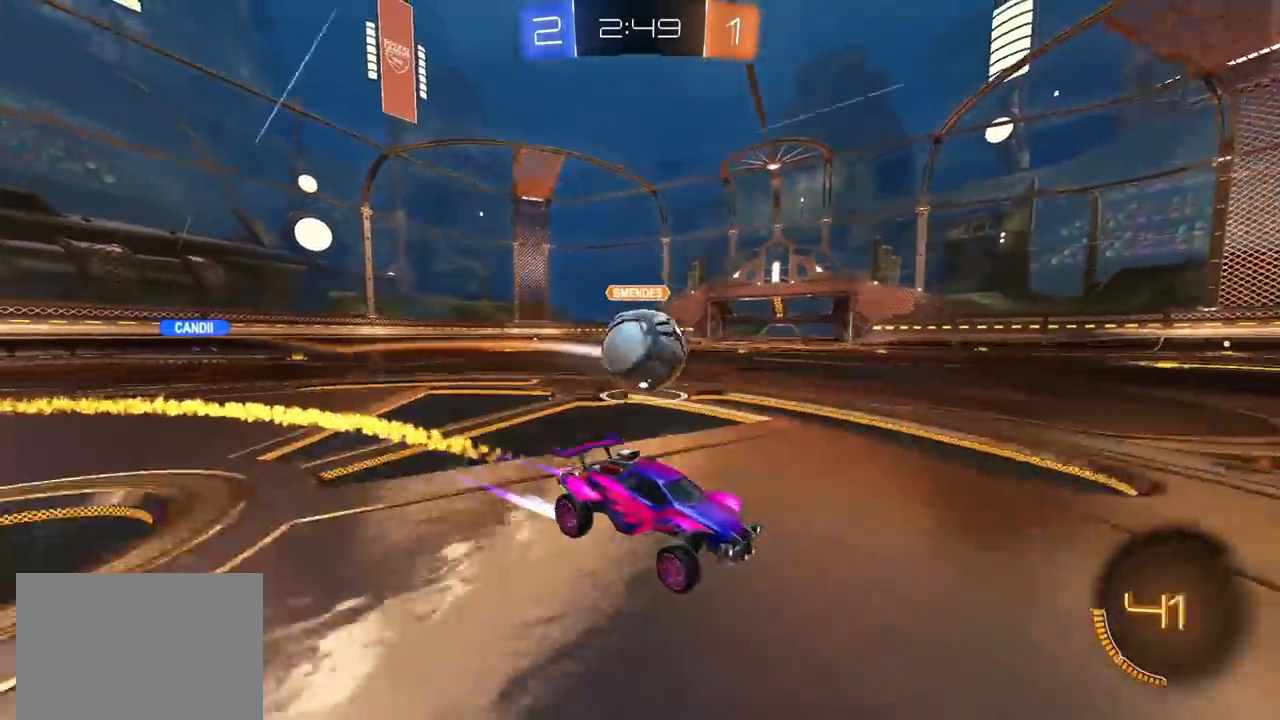
{"dt_ms": 500, "buttons": ["CIRCLE", "R2"], "left_stick": "left", "right_stick": "center", "events": [[133, "left_stick", "left"], [183, "R2", "up"], [250, "L1", "down"], [333, "L1", "up"], [333, "R2", "down"], [483, "CIRCLE", "down"]]}
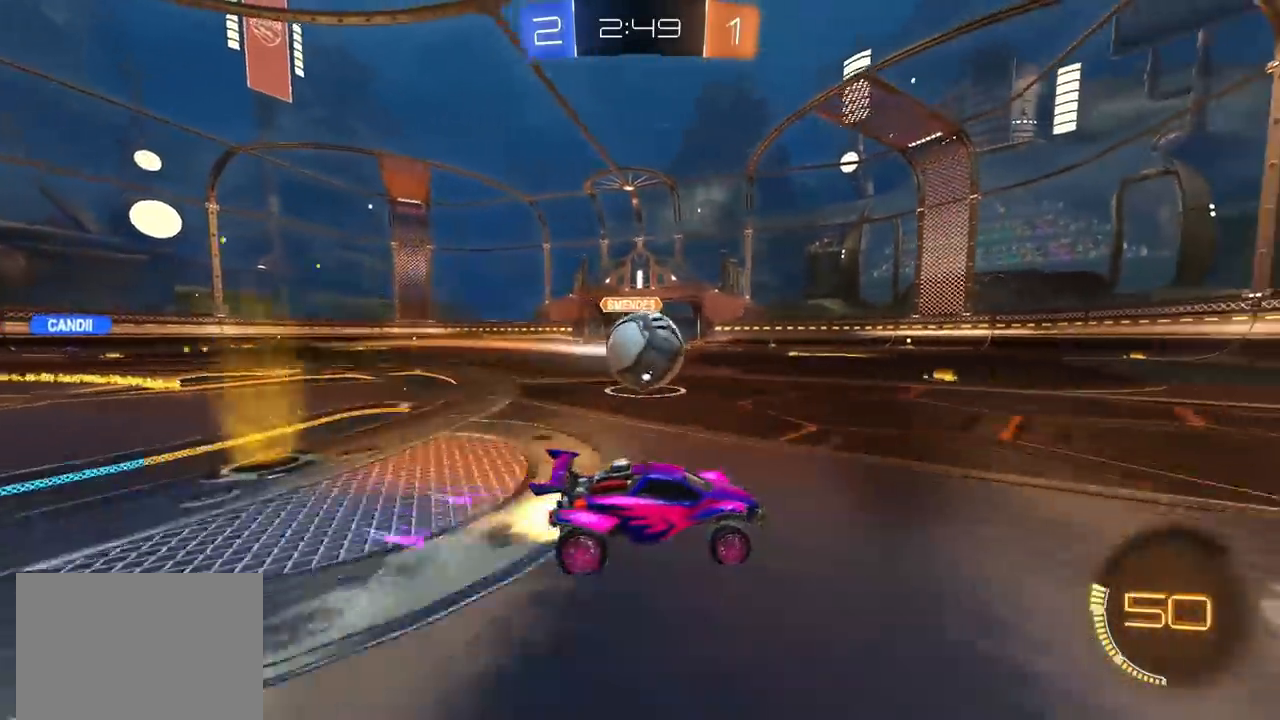
{"dt_ms": 1000, "buttons": ["R2"], "left_stick": "left", "right_stick": "center", "events": [[50, "CIRCLE", "up"], [167, "L2", "down"], [217, "R2", "up"], [267, "R2", "down"], [283, "CIRCLE", "down"], [317, "L2", "up"], [333, "left_stick", "up"], [383, "left_stick", "up-right"], [417, "CIRCLE", "up"], [517, "R2", "up"], [633, "L2", "down"], [667, "left_stick", "left"], [700, "L2", "up"], [900, "R2", "down"]]}
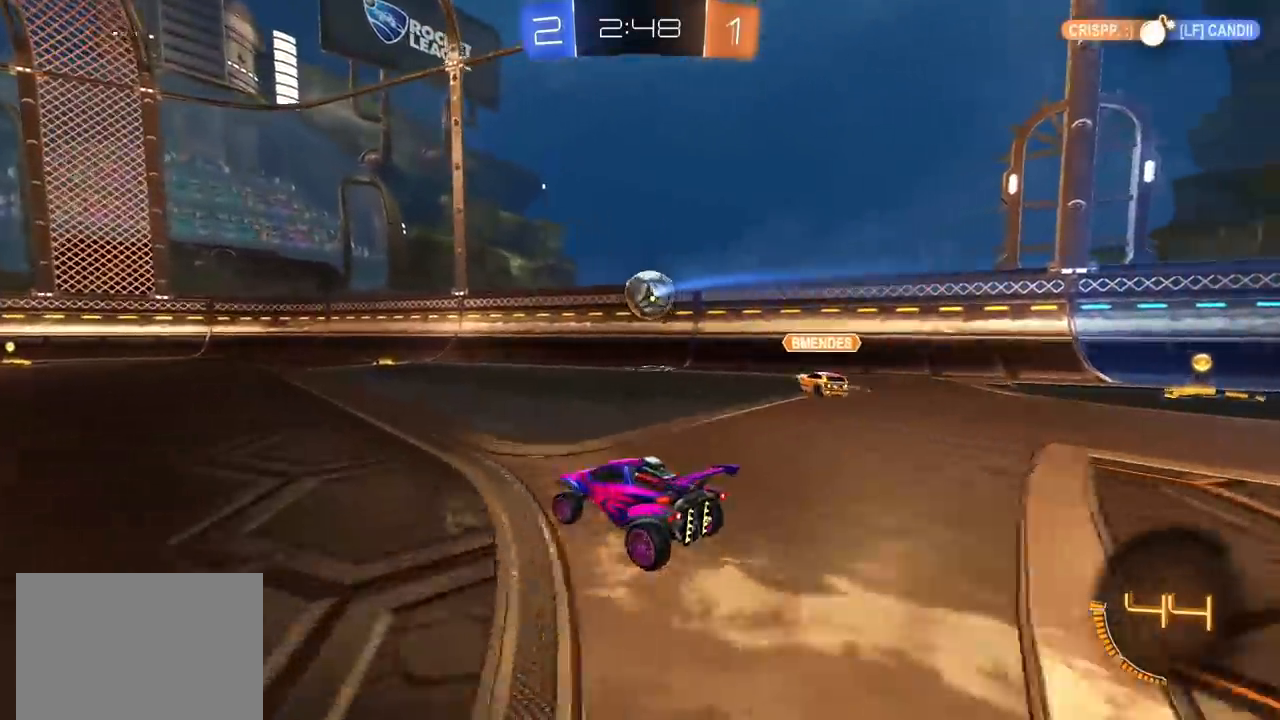
{"dt_ms": 500, "buttons": ["R2"], "left_stick": "center", "right_stick": "center", "events": [[67, "CIRCLE", "down"], [117, "left_stick", "center"], [200, "CIRCLE", "up"], [317, "R2", "up"], [333, "left_stick", "left"], [367, "R2", "down"], [433, "CIRCLE", "down"], [433, "left_stick", "center"], [450, "CIRCLE", "up"]]}
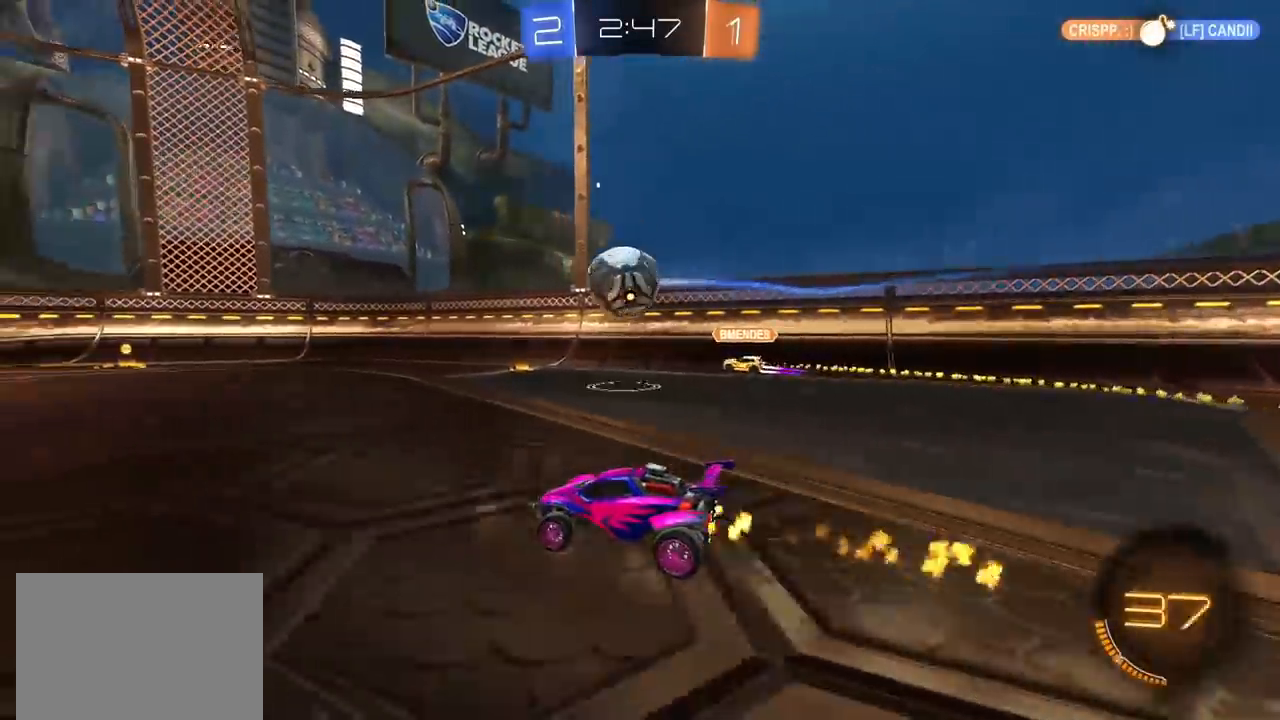
{"dt_ms": 500, "buttons": ["CIRCLE", "L1", "R2"], "left_stick": "up-left", "right_stick": "center", "events": [[50, "left_stick", "right"], [83, "R2", "up"], [167, "left_stick", "left"], [200, "R2", "down"], [267, "left_stick", "center"], [283, "CIRCLE", "down"], [400, "left_stick", "left"], [450, "CROSS", "down"], [483, "L1", "down"], [483, "left_stick", "up-left"], [500, "CROSS", "up"]]}
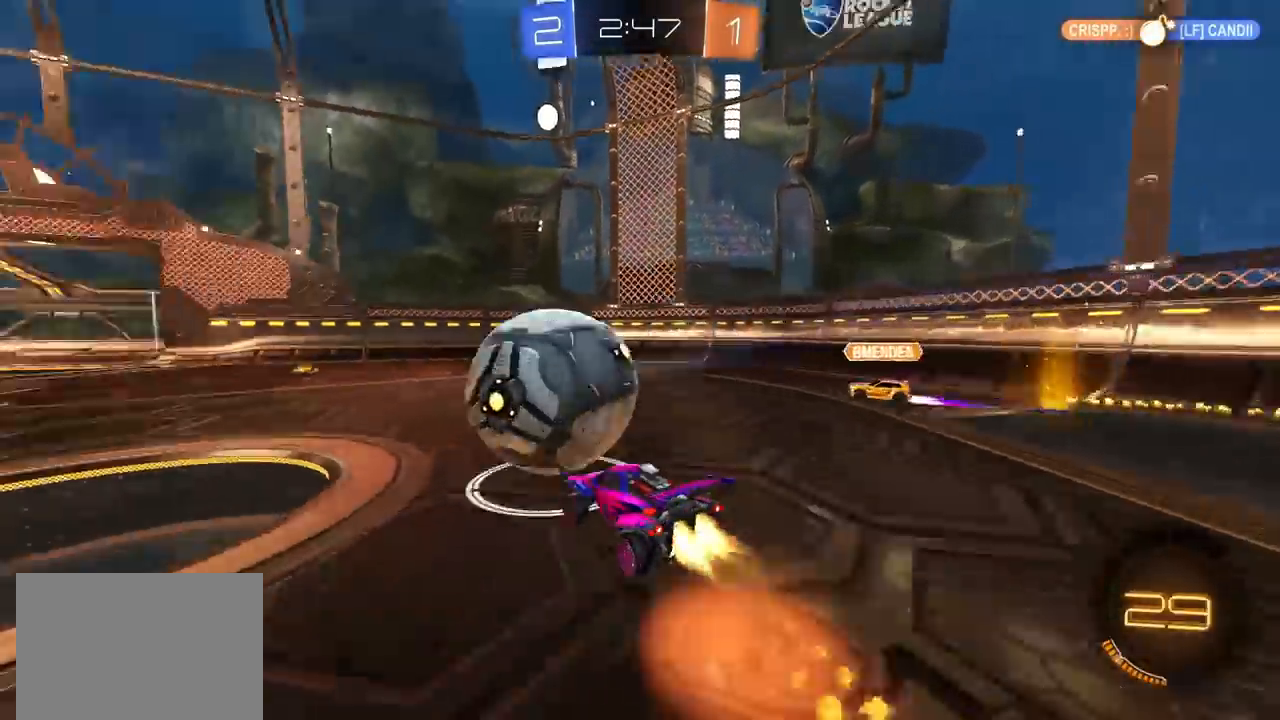
{"dt_ms": 500, "buttons": ["CIRCLE", "R2"], "left_stick": "down-left", "right_stick": "center", "events": [[50, "CROSS", "down"], [83, "L1", "up"], [117, "left_stick", "down"], [150, "CROSS", "up"], [417, "left_stick", "down-left"]]}
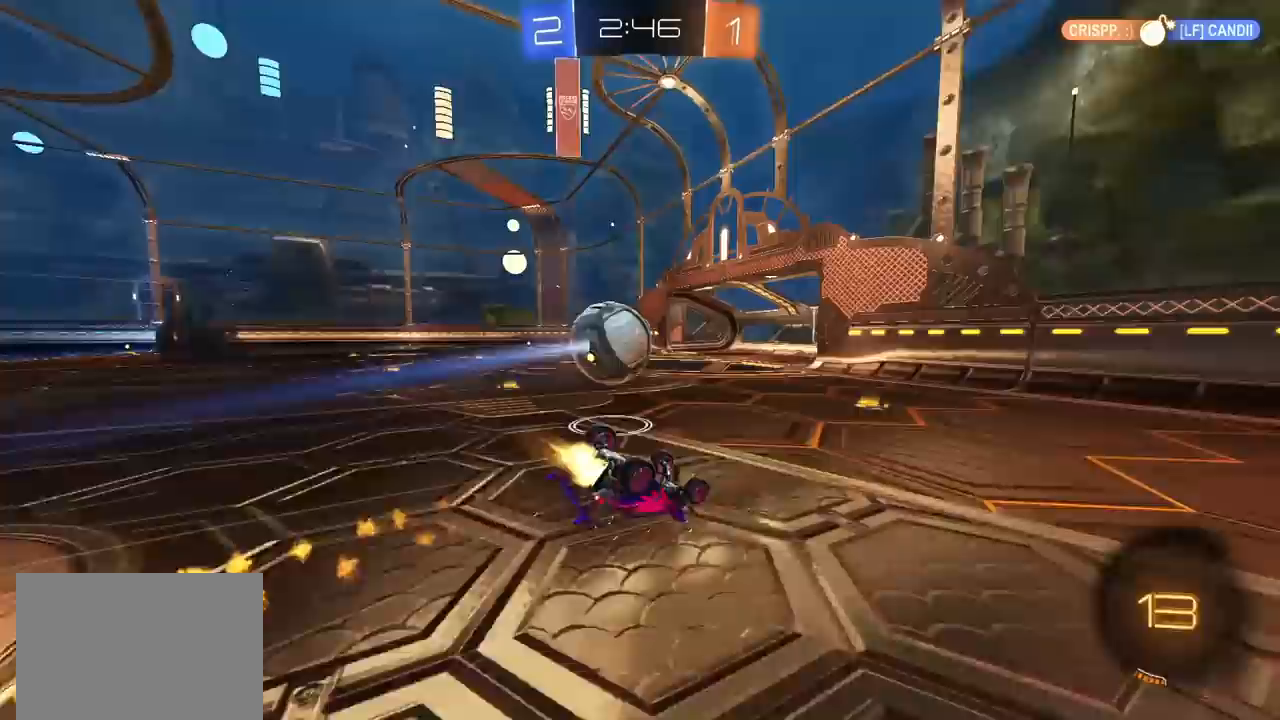
{"dt_ms": 500, "buttons": ["R2"], "left_stick": "center", "right_stick": "center", "events": [[67, "L1", "down"], [133, "CIRCLE", "up"], [133, "R2", "up"], [267, "left_stick", "left"], [350, "R2", "down"], [383, "L1", "up"], [500, "left_stick", "center"]]}
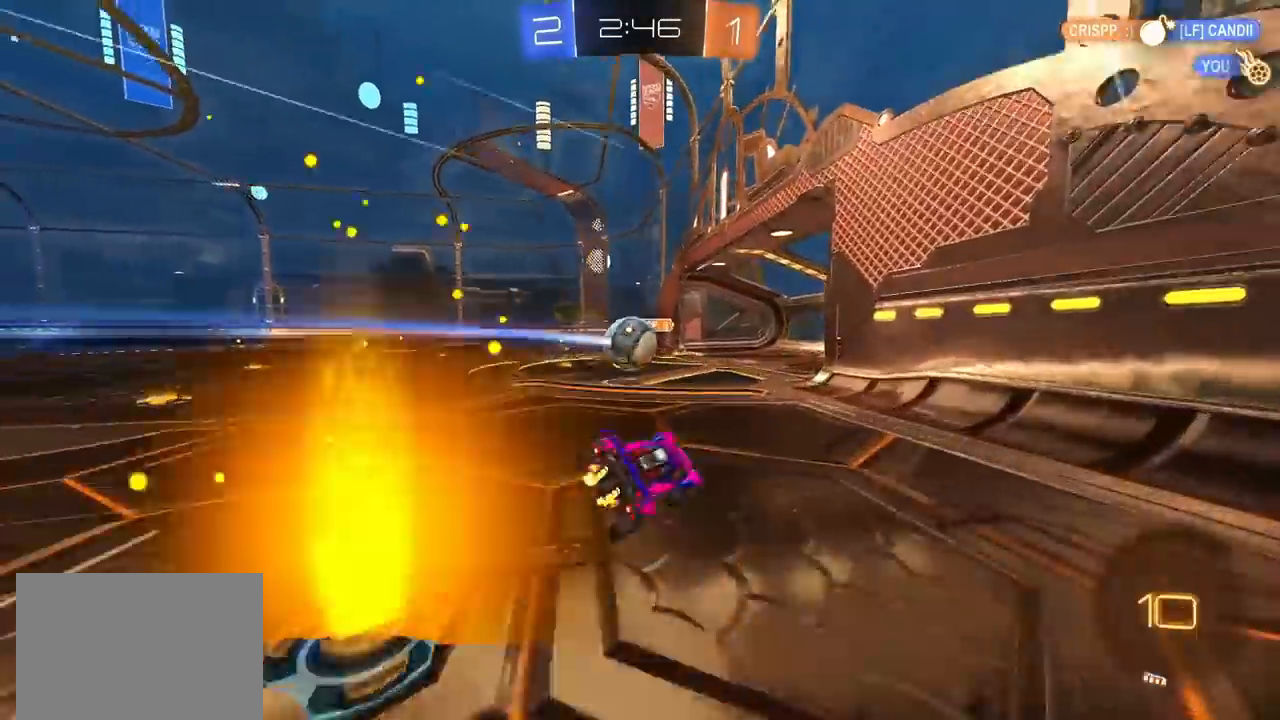
{"dt_ms": 500, "buttons": ["R2"], "left_stick": "left", "right_stick": "center", "events": [[67, "left_stick", "left"]]}
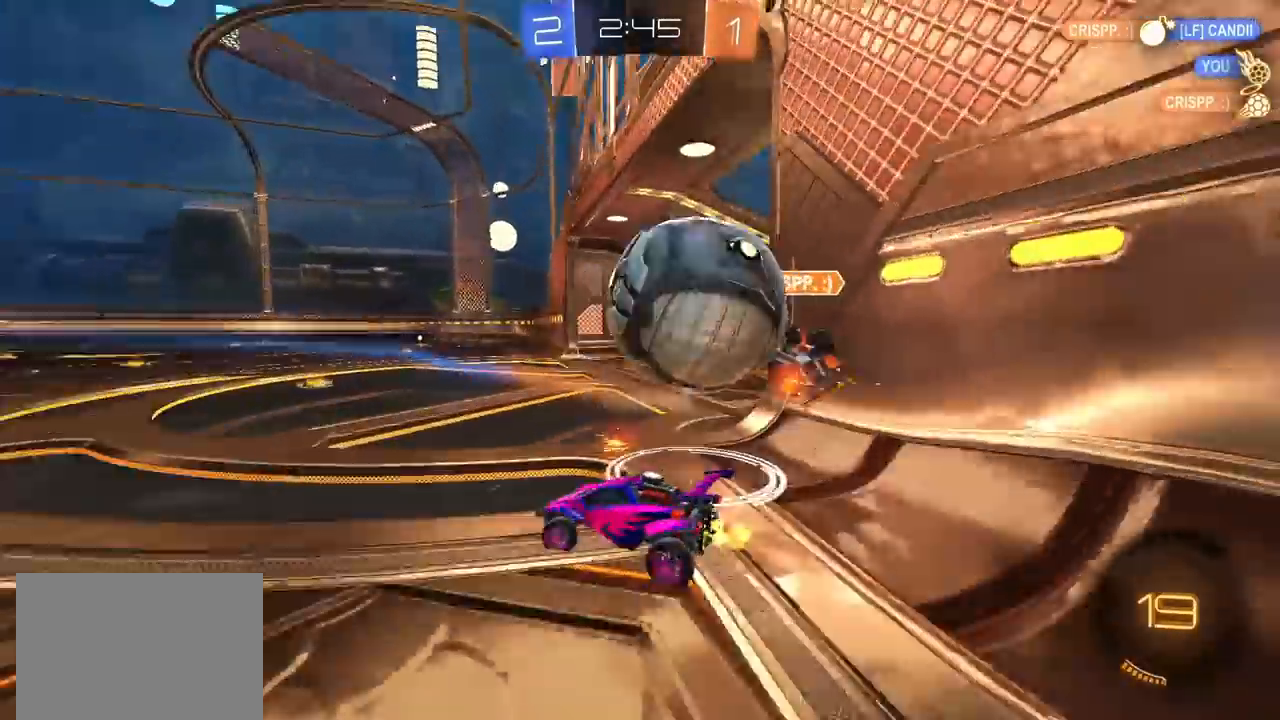
{"dt_ms": 500, "buttons": ["R2"], "left_stick": "left", "right_stick": "center", "events": [[17, "left_stick", "center"], [83, "left_stick", "up-right"], [300, "left_stick", "left"]]}
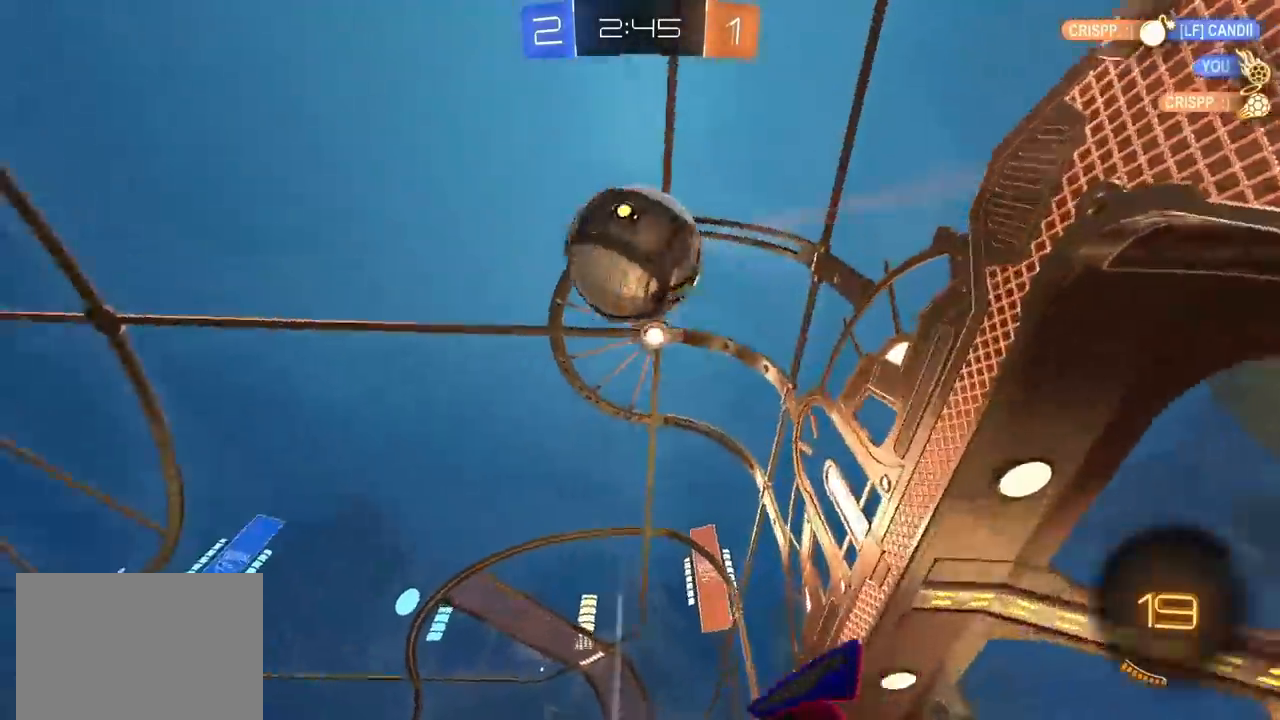
{"dt_ms": 500, "buttons": ["CIRCLE", "TRIANGLE", "R2"], "left_stick": "down", "right_stick": "center", "events": [[117, "CIRCLE", "down"], [250, "CROSS", "down"], [283, "left_stick", "up-right"], [300, "L1", "down"], [317, "CROSS", "up"], [350, "CROSS", "down"], [367, "L1", "up"], [367, "TRIANGLE", "down"], [417, "left_stick", "down"], [500, "CROSS", "up"]]}
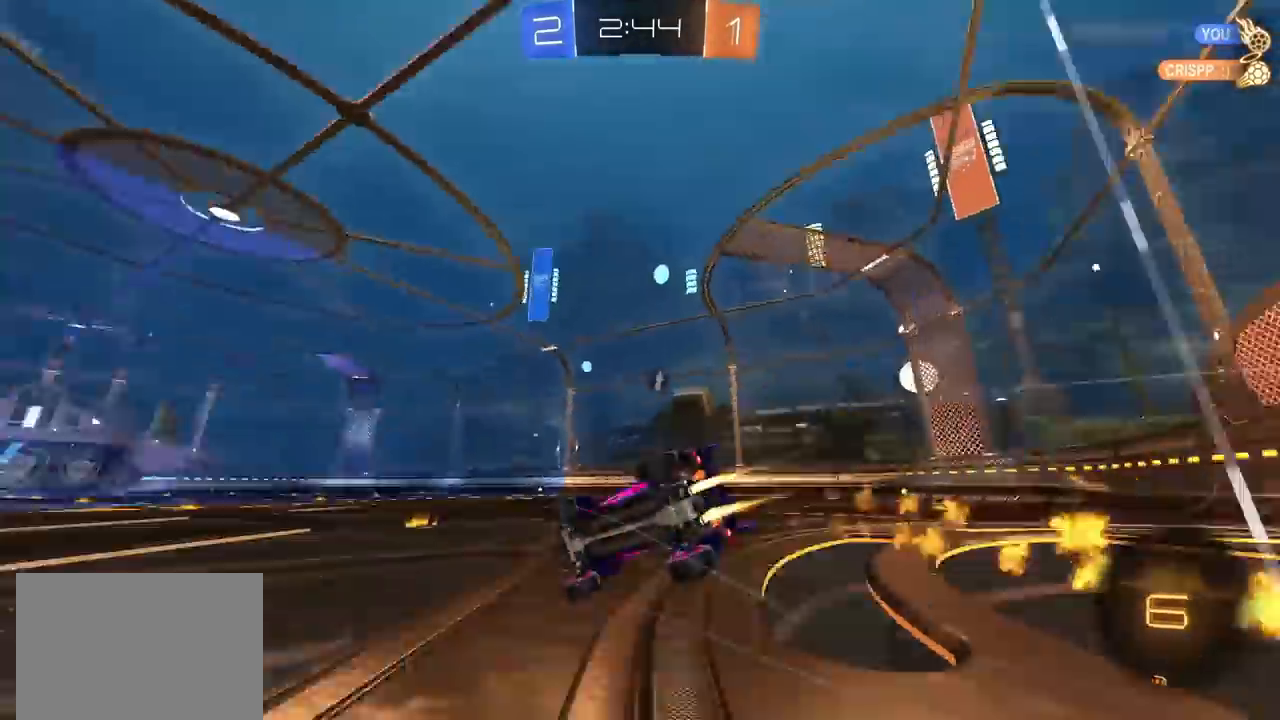
{"dt_ms": 500, "buttons": ["L1", "R2"], "left_stick": "down-right", "right_stick": "center", "events": [[17, "TRIANGLE", "up"], [250, "left_stick", "down-right"], [383, "CIRCLE", "up"], [450, "L1", "down"]]}
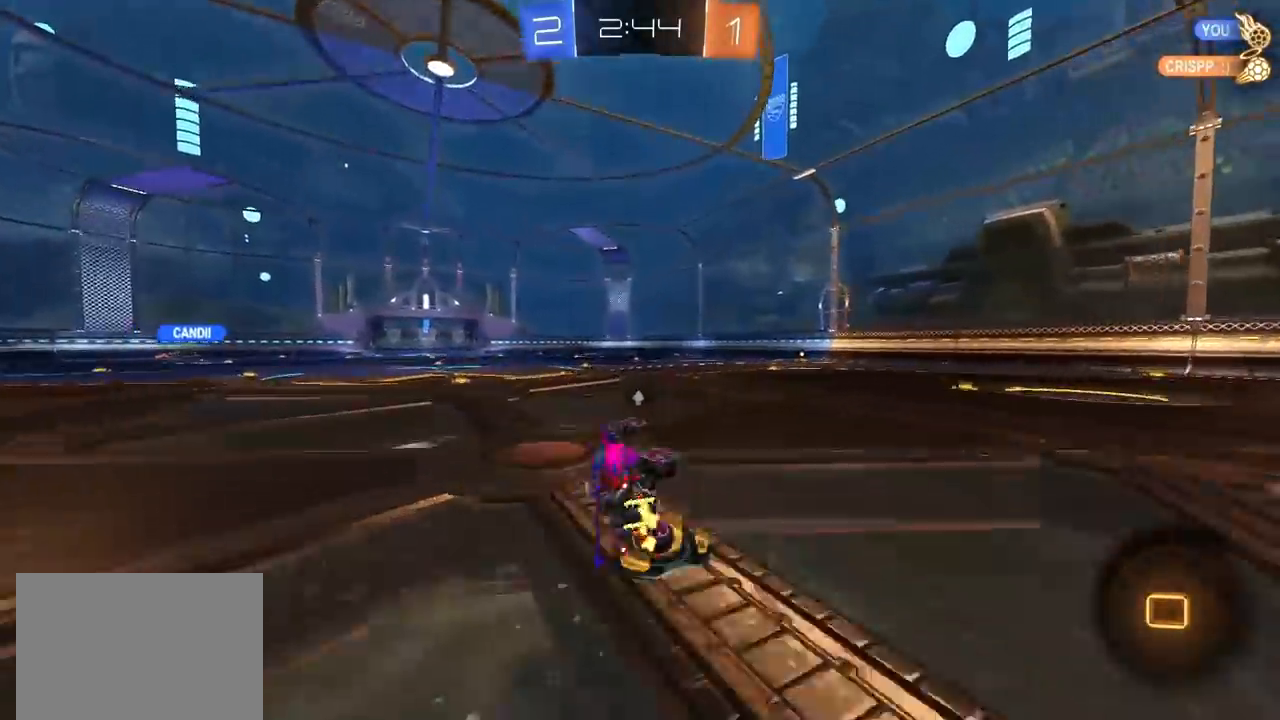
{"dt_ms": 500, "buttons": ["R2"], "left_stick": "right", "right_stick": "center", "events": [[117, "left_stick", "right"], [150, "L1", "up"]]}
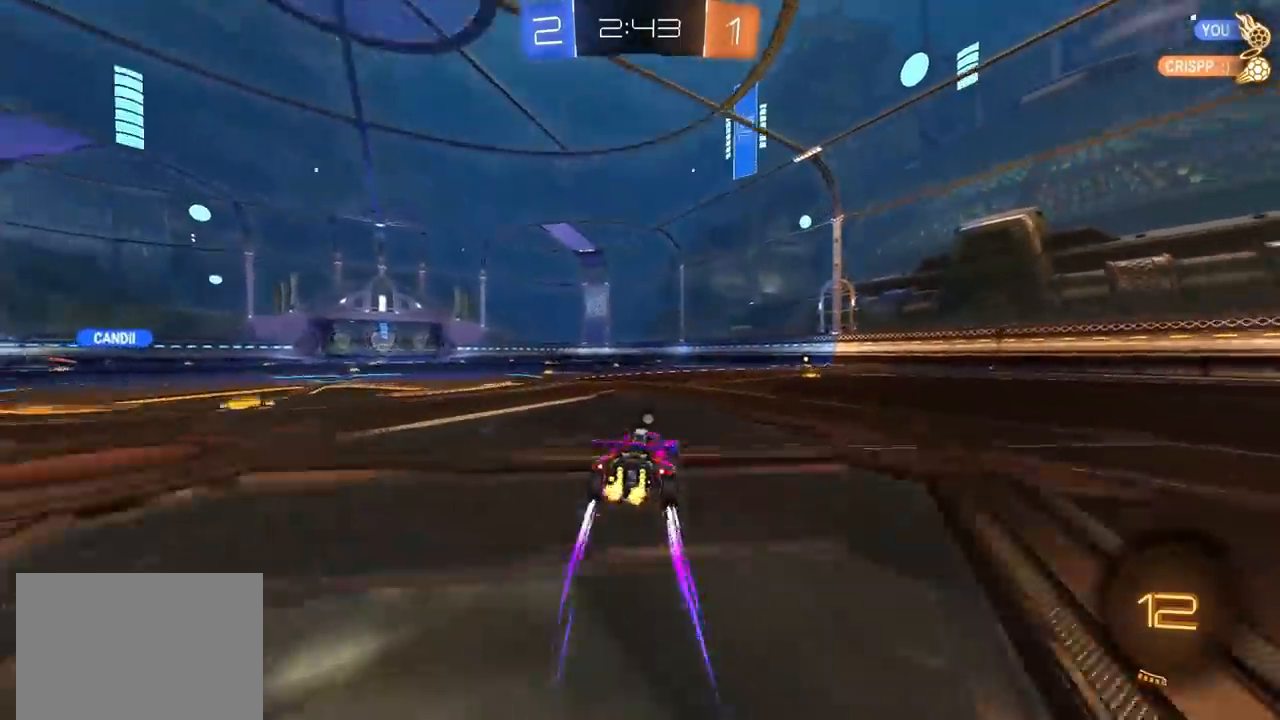
{"dt_ms": 500, "buttons": ["R2"], "left_stick": "down-right", "right_stick": "center", "events": [[17, "CROSS", "down"], [33, "L1", "down"], [83, "CROSS", "up"], [117, "L1", "up"], [133, "CROSS", "down"], [183, "left_stick", "down"], [233, "CROSS", "up"], [250, "TRIANGLE", "down"], [367, "left_stick", "down-right"], [417, "TRIANGLE", "up"]]}
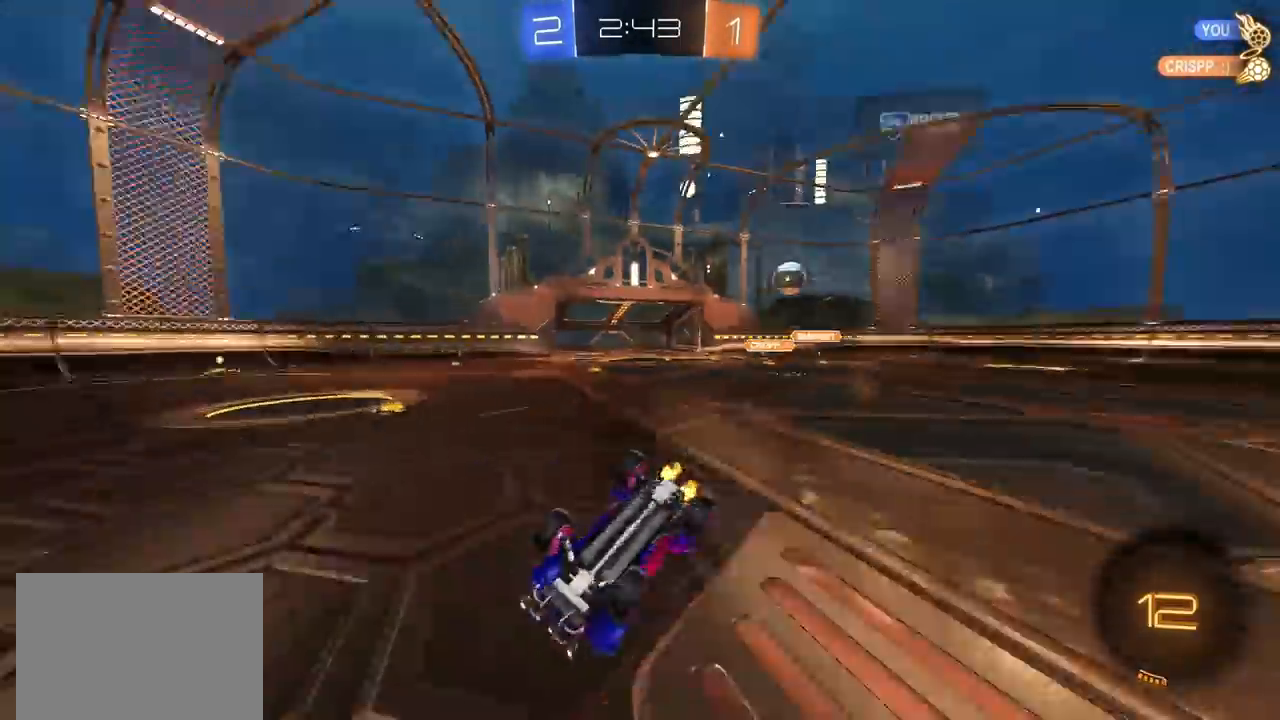
{"dt_ms": 500, "buttons": ["R2"], "left_stick": "center", "right_stick": "center", "events": [[167, "L1", "down"], [333, "L1", "up"], [400, "left_stick", "center"]]}
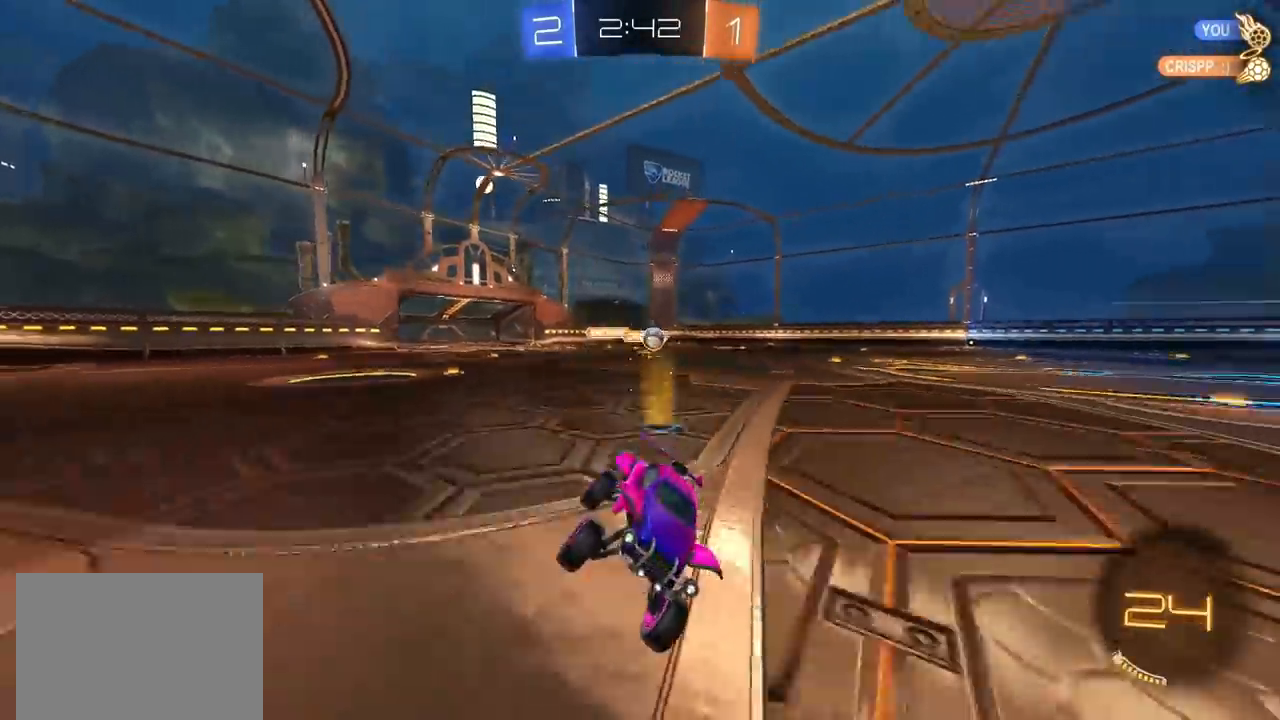
{"dt_ms": 500, "buttons": ["R2"], "left_stick": "left", "right_stick": "center", "events": [[67, "left_stick", "left"], [100, "CIRCLE", "down"], [250, "CIRCLE", "up"], [433, "L1", "down"], [500, "L1", "up"]]}
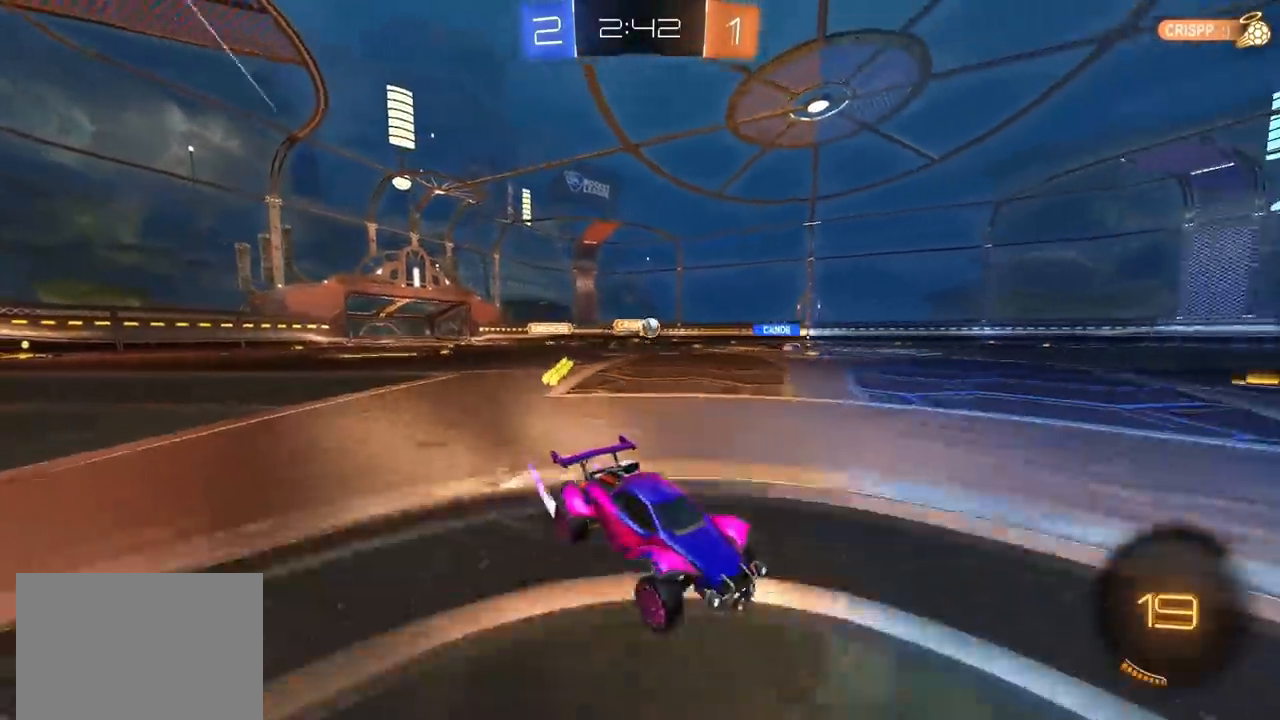
{"dt_ms": 500, "buttons": ["R2"], "left_stick": "left", "right_stick": "center", "events": [[100, "CIRCLE", "down"], [500, "CIRCLE", "up"]]}
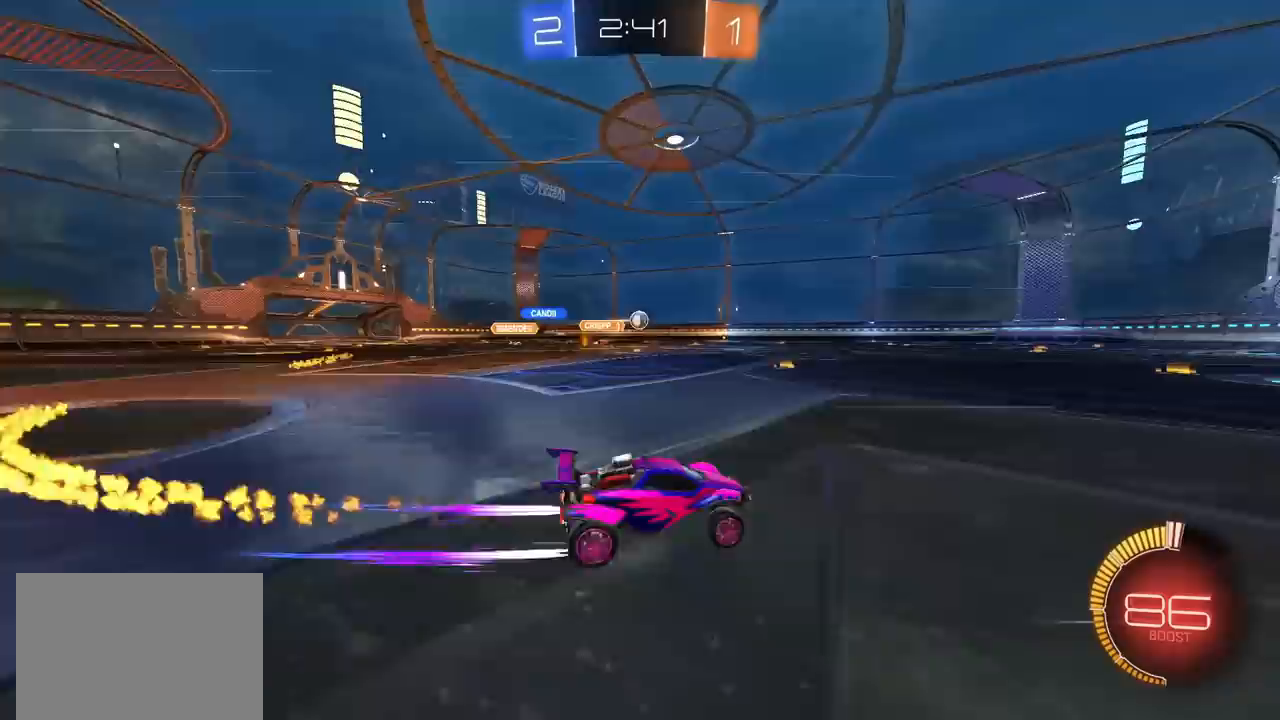
{"dt_ms": 500, "buttons": ["CIRCLE", "R2"], "left_stick": "center", "right_stick": "center", "events": [[33, "left_stick", "center"], [200, "left_stick", "left"], [300, "left_stick", "center"], [417, "CIRCLE", "down"]]}
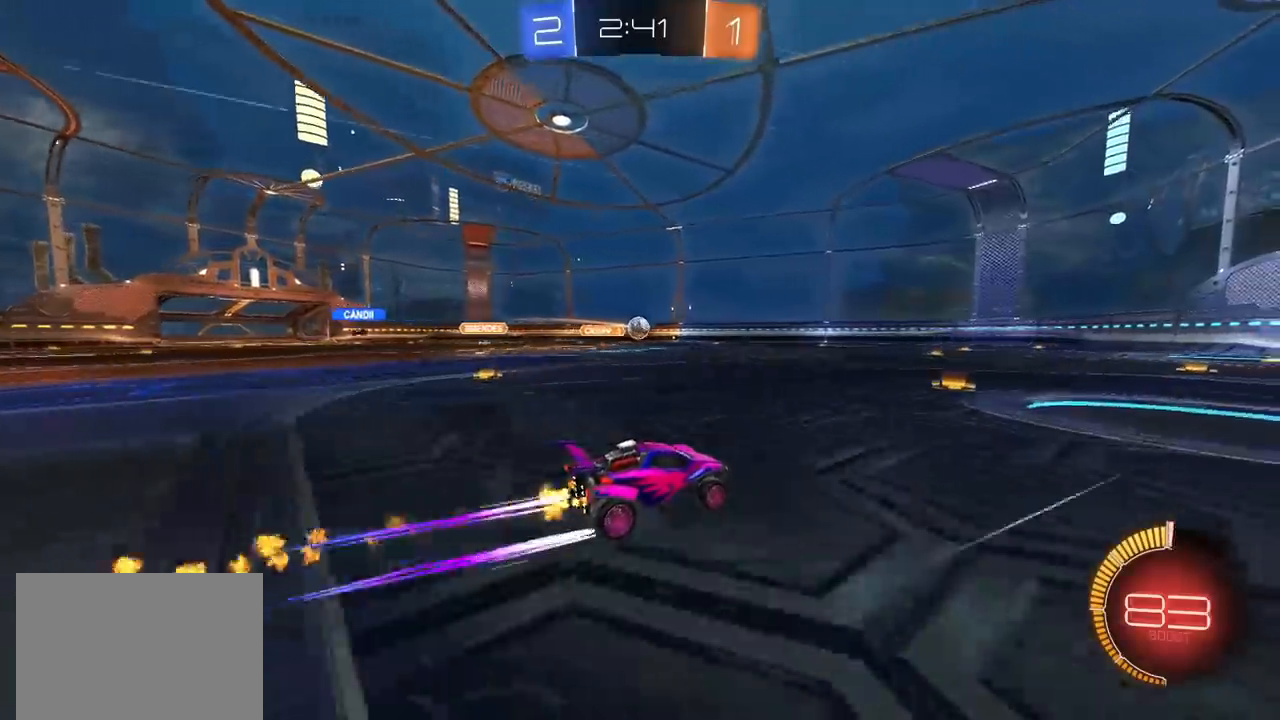
{"dt_ms": 500, "buttons": ["R2"], "left_stick": "up-right", "right_stick": "center", "events": [[17, "CIRCLE", "up"], [283, "CIRCLE", "down"], [417, "left_stick", "up-right"], [500, "CIRCLE", "up"]]}
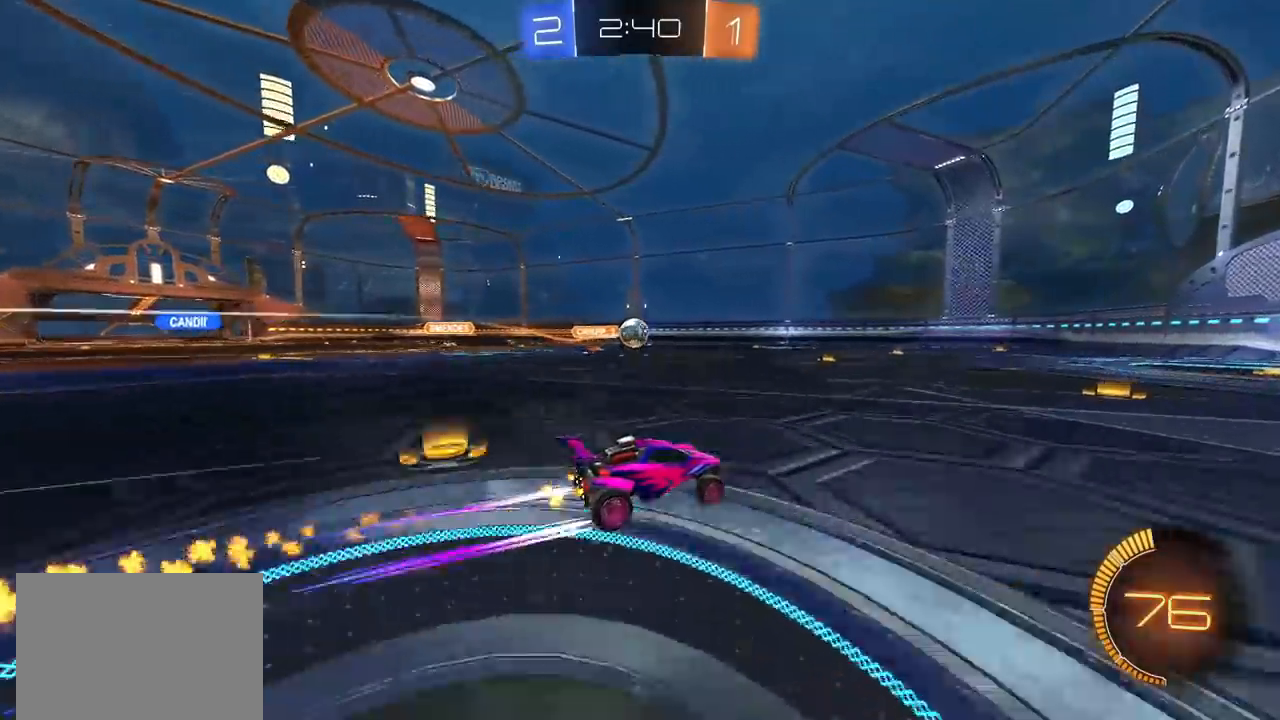
{"dt_ms": 500, "buttons": ["R2"], "left_stick": "center", "right_stick": "center", "events": [[33, "CIRCLE", "down"], [200, "CIRCLE", "up"], [200, "left_stick", "center"], [367, "left_stick", "up-right"], [450, "left_stick", "center"]]}